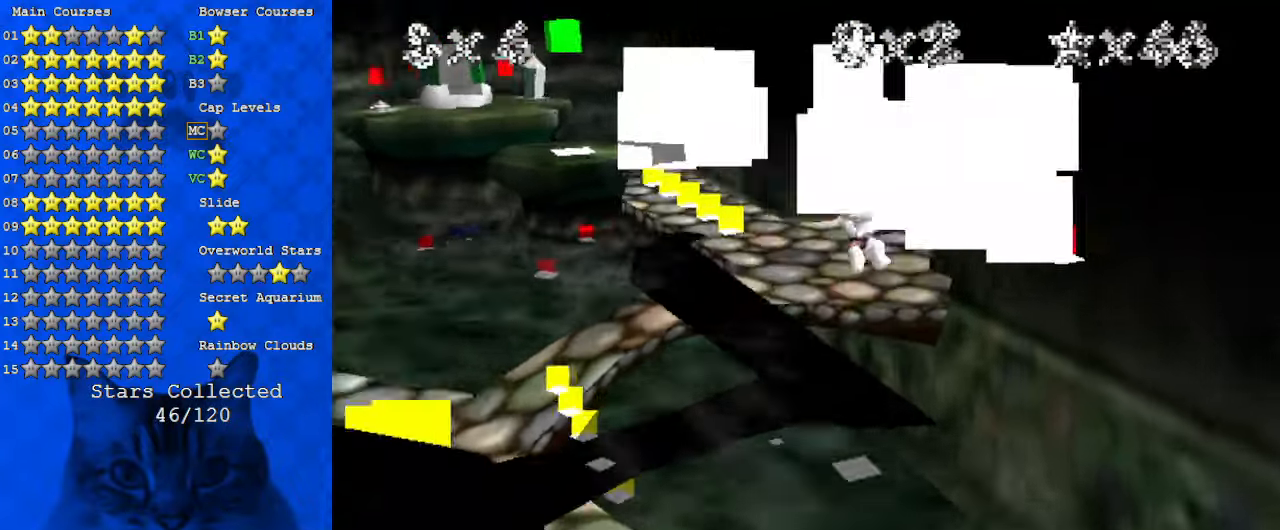
Gameplay with keyboard; each line is a JSON object with the keys held at the frame after it. "events" lists presses ("down") and releases ("up") of "a", "c", "ctrl", "d", "down", "left", "return", "right", "s", "shift", "up", "w", "x" and "y" between this image and that frame as [ms after this image, input, new state], when the widget could be followed in between. No other keys are recorded. Mouse input is not recorded.
{"keys": ["left", "up"], "events": [[34, "right", "down"], [200, "right", "up"], [500, "left", "down"]]}
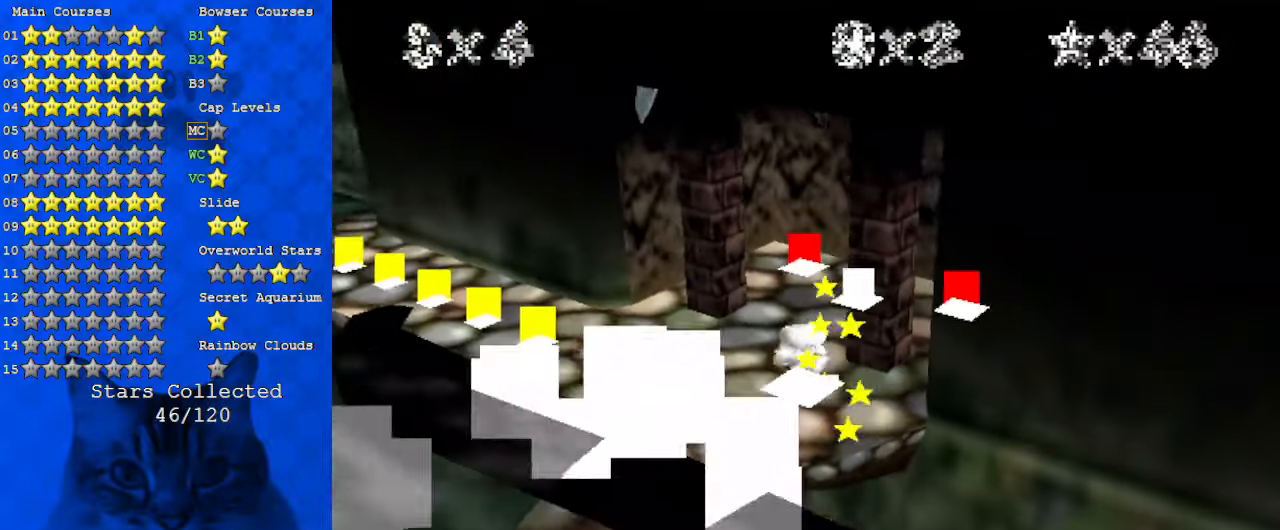
{"keys": [], "events": [[67, "left", "up"], [67, "right", "down"], [67, "up", "up"], [200, "right", "up"], [200, "up", "down"], [434, "up", "up"]]}
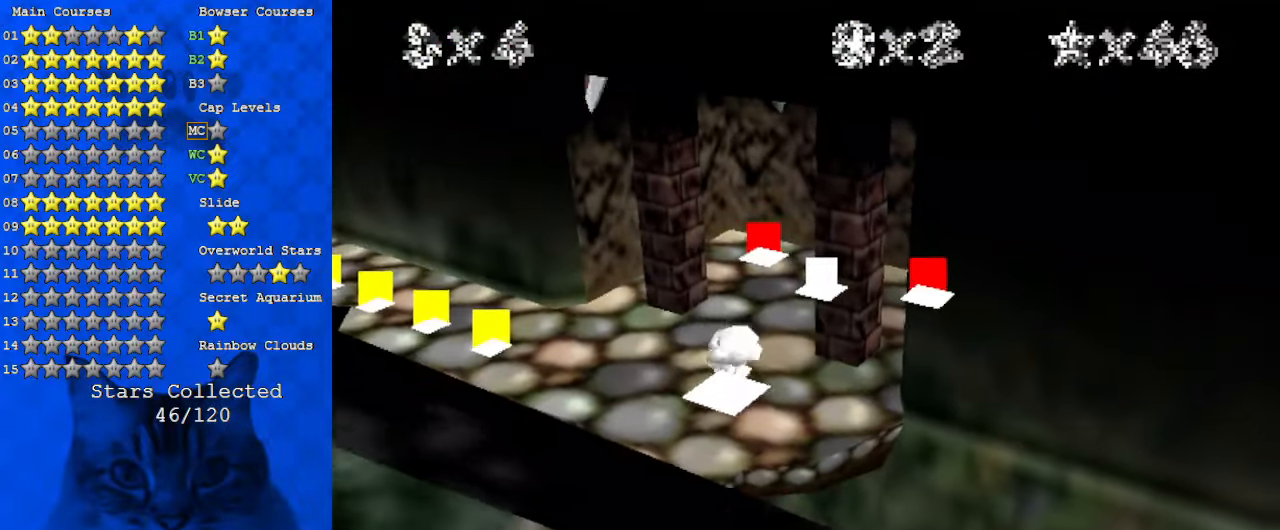
{"keys": ["up"], "events": [[67, "up", "down"], [100, "right", "down"], [267, "right", "up"]]}
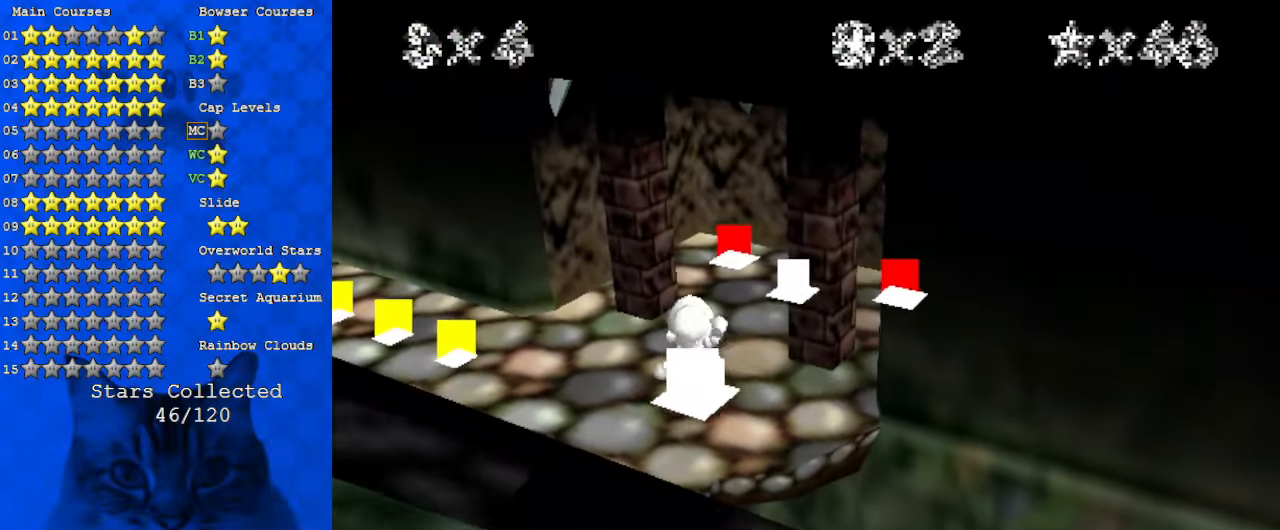
{"keys": ["right", "up"], "events": [[167, "right", "down"], [300, "right", "up"], [400, "right", "down"]]}
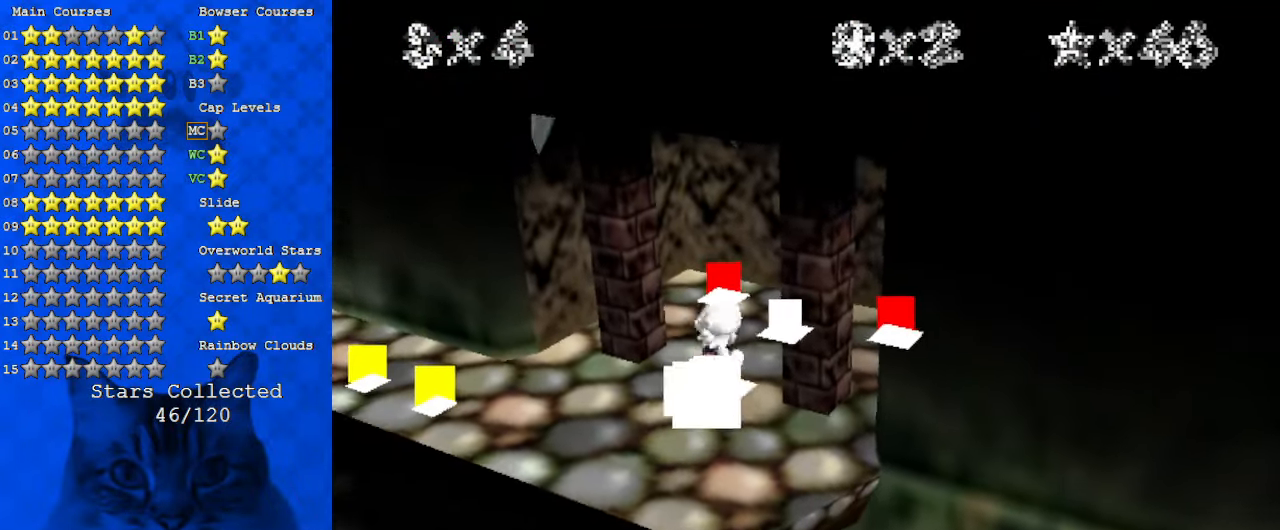
{"keys": ["left", "up"], "events": [[100, "right", "up"], [500, "left", "down"]]}
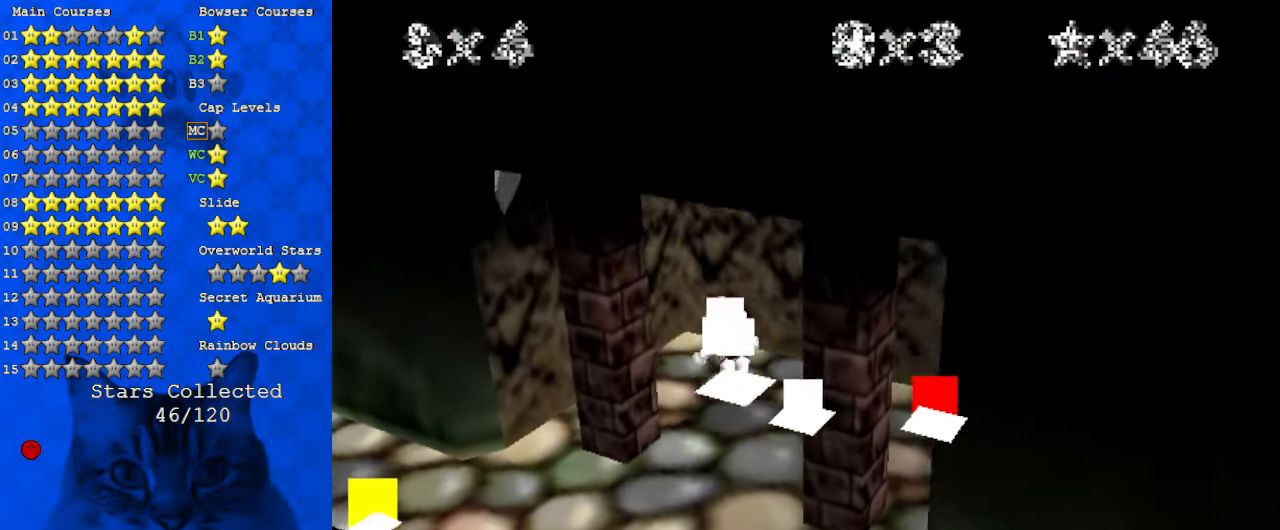
{"keys": ["right"], "events": [[34, "right", "down"], [34, "up", "up"], [100, "down", "down"], [100, "left", "up"], [200, "shift", "down"], [334, "shift", "up"], [500, "down", "up"]]}
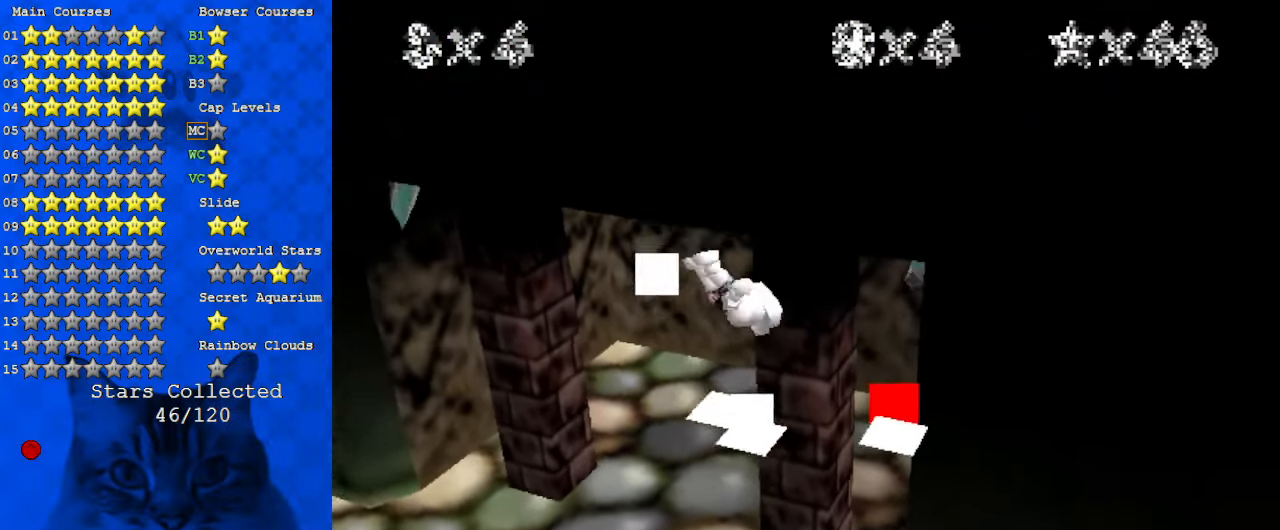
{"keys": ["down", "left", "shift"], "events": [[300, "left", "down"], [334, "down", "down"], [334, "right", "up"], [467, "shift", "down"]]}
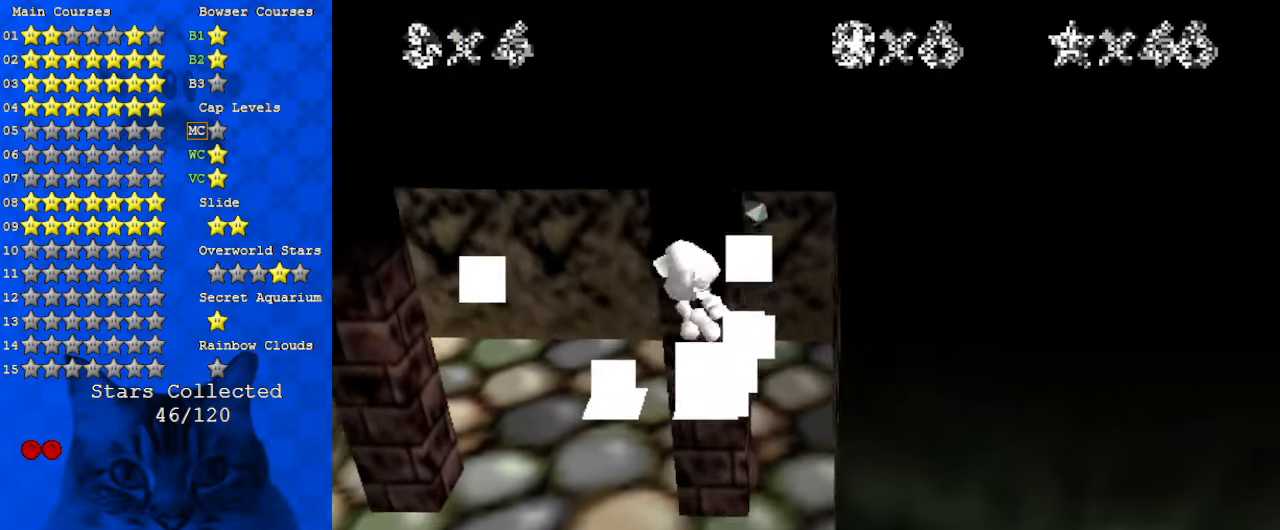
{"keys": ["d", "down", "left"], "events": [[100, "shift", "up"], [200, "d", "down"], [334, "d", "up"], [434, "d", "down"]]}
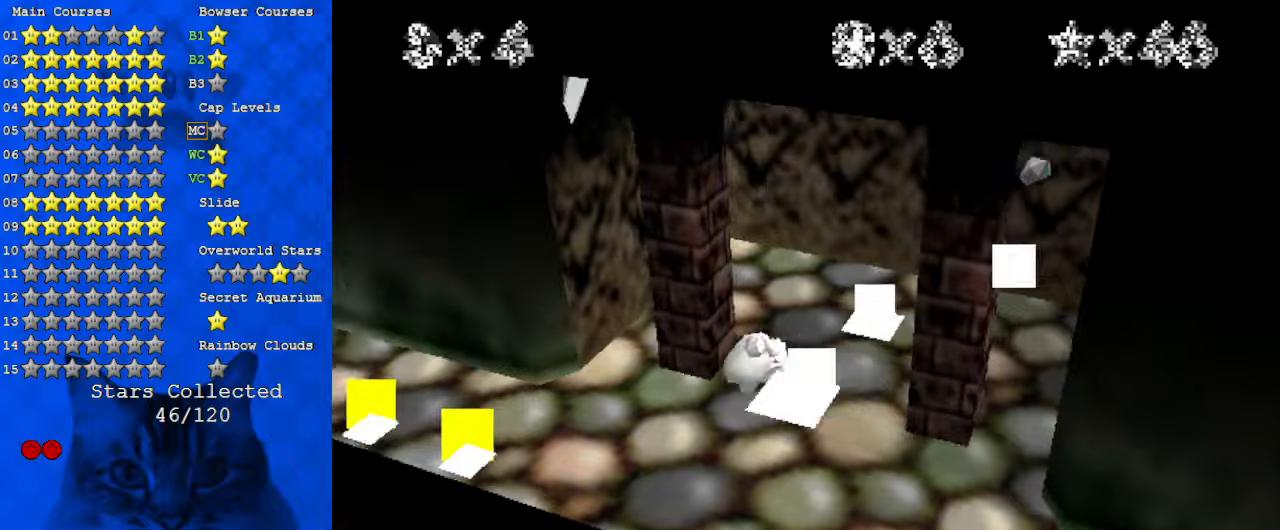
{"keys": ["up"], "events": [[67, "d", "up"], [134, "d", "down"], [134, "down", "up"], [300, "d", "up"], [300, "up", "down"], [500, "left", "up"]]}
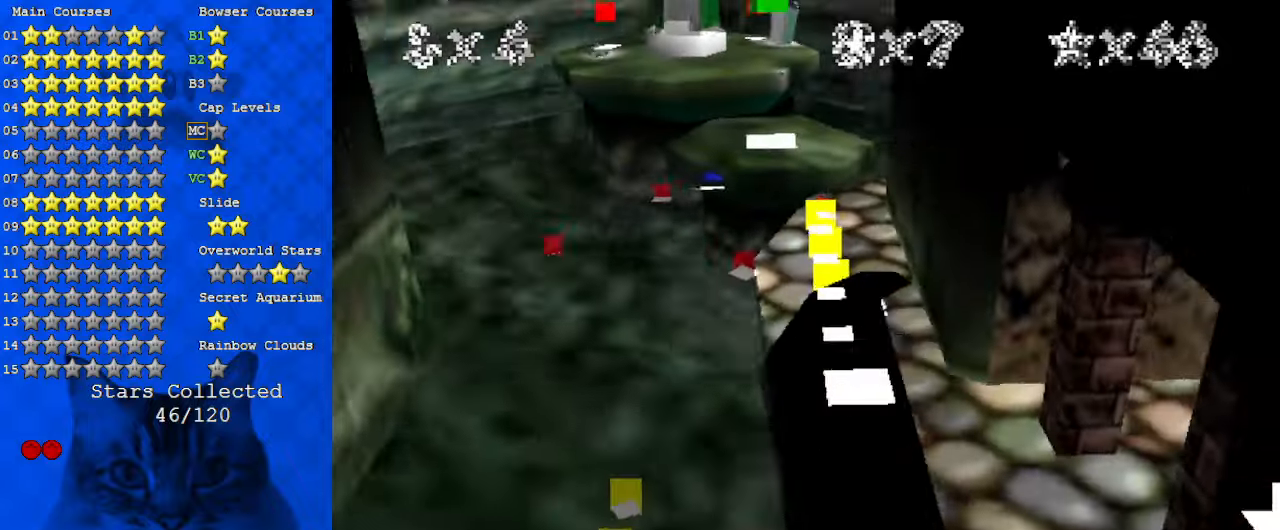
{"keys": ["ctrl", "up"], "events": [[134, "shift", "down"], [167, "shift", "up"], [300, "right", "down"], [400, "right", "up"], [500, "ctrl", "down"]]}
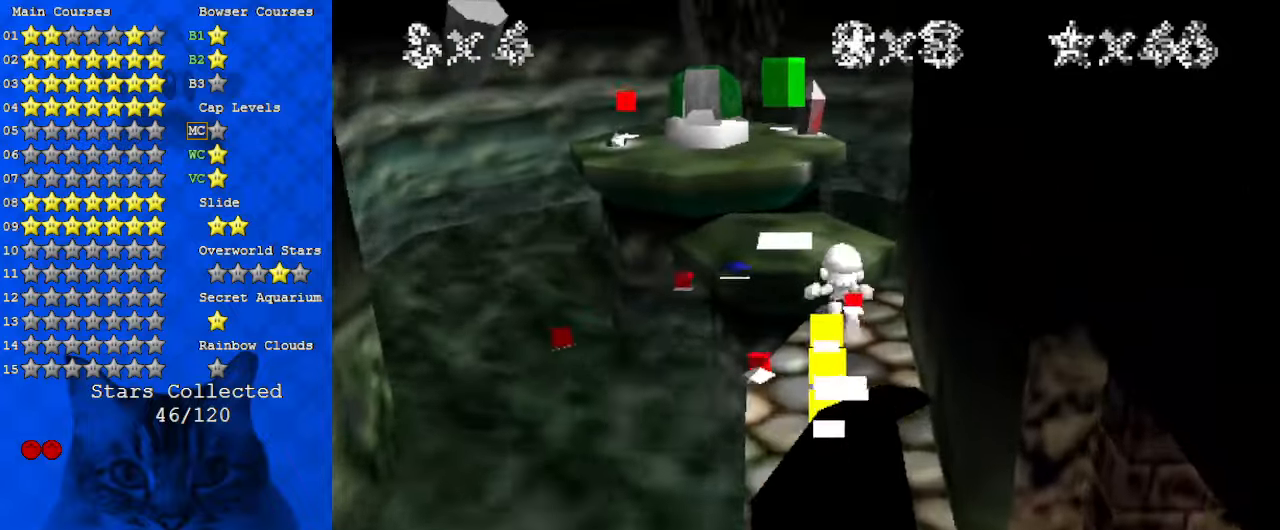
{"keys": ["up"], "events": [[100, "ctrl", "up"], [134, "shift", "down"], [167, "ctrl", "down"], [334, "left", "down"], [367, "ctrl", "up"], [367, "shift", "up"], [500, "left", "up"]]}
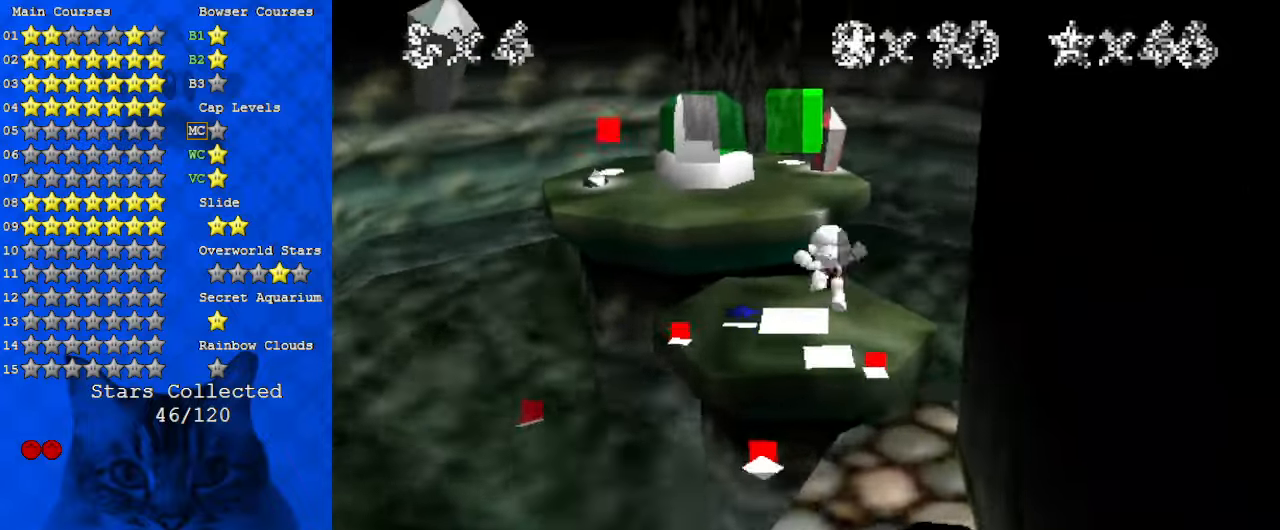
{"keys": ["down", "shift"], "events": [[200, "left", "down"], [300, "shift", "down"], [467, "left", "up"], [467, "up", "up"], [500, "down", "down"]]}
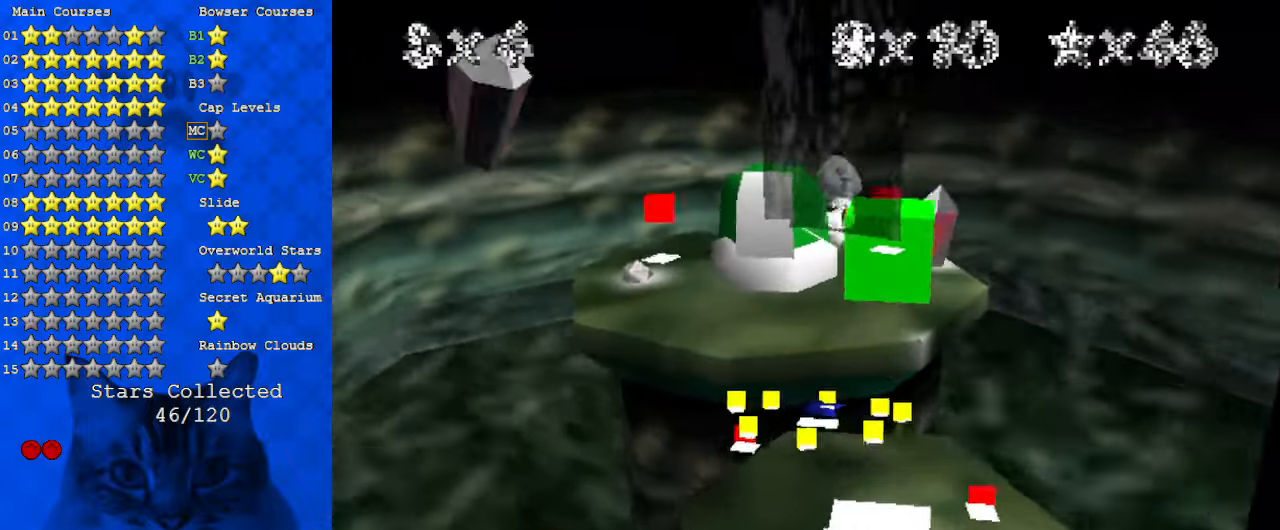
{"keys": ["a", "up"], "events": [[200, "ctrl", "down"], [200, "down", "up"], [300, "up", "down"], [334, "ctrl", "up"], [334, "shift", "up"], [434, "a", "down"]]}
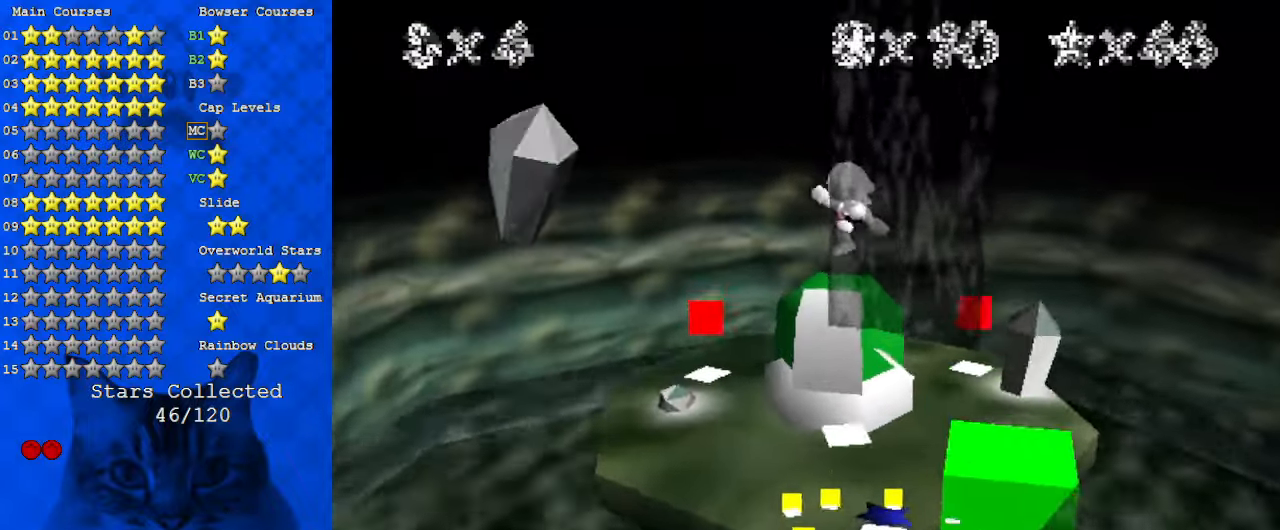
{"keys": ["a", "down", "left"], "events": [[34, "a", "up"], [34, "up", "up"], [67, "a", "down"], [134, "down", "down"], [167, "a", "up"], [200, "shift", "down"], [334, "shift", "up"], [434, "left", "down"], [500, "a", "down"]]}
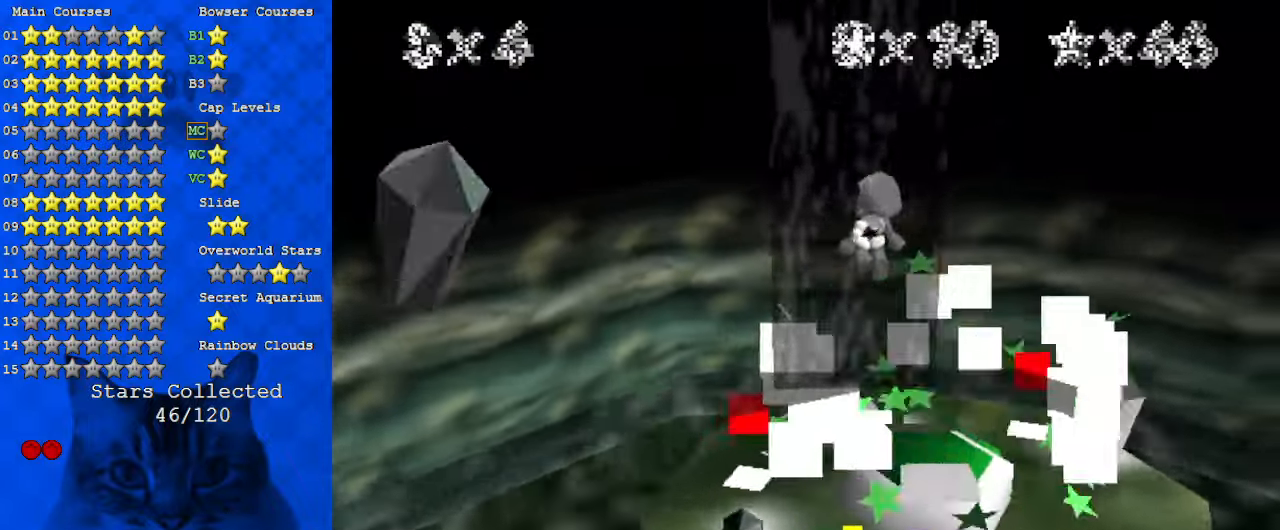
{"keys": ["down"], "events": [[34, "down", "up"], [67, "a", "up"], [134, "up", "down"], [167, "a", "down"], [234, "up", "up"], [300, "a", "up"], [300, "down", "down"], [300, "left", "up"], [367, "a", "down"], [367, "right", "down"], [500, "a", "up"], [500, "right", "up"]]}
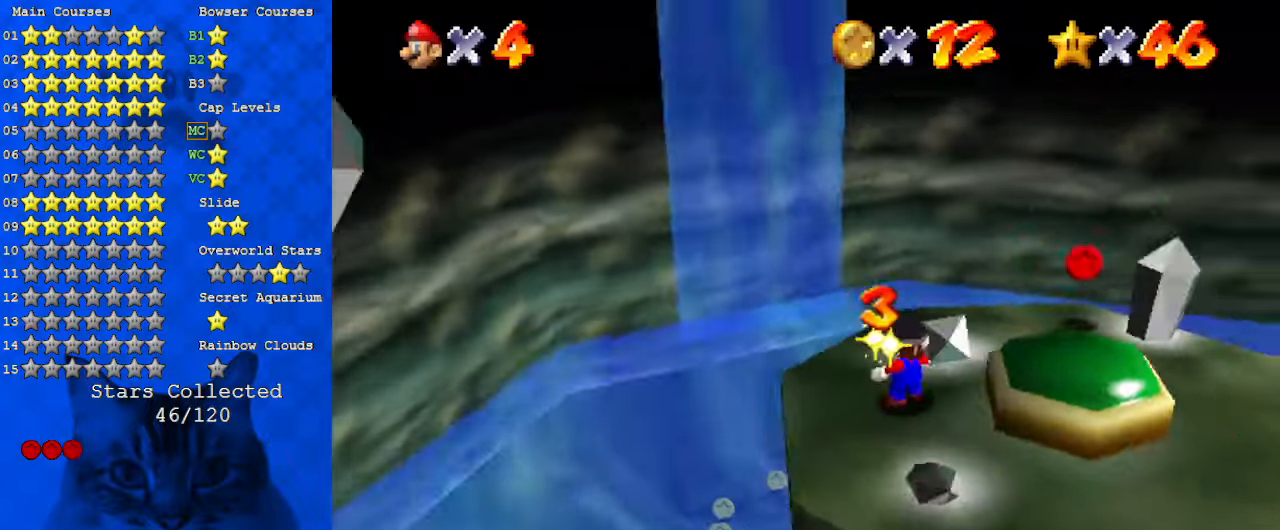
{"keys": [], "events": [[34, "down", "up"], [100, "a", "down"], [234, "a", "up"], [367, "shift", "down"], [500, "shift", "up"]]}
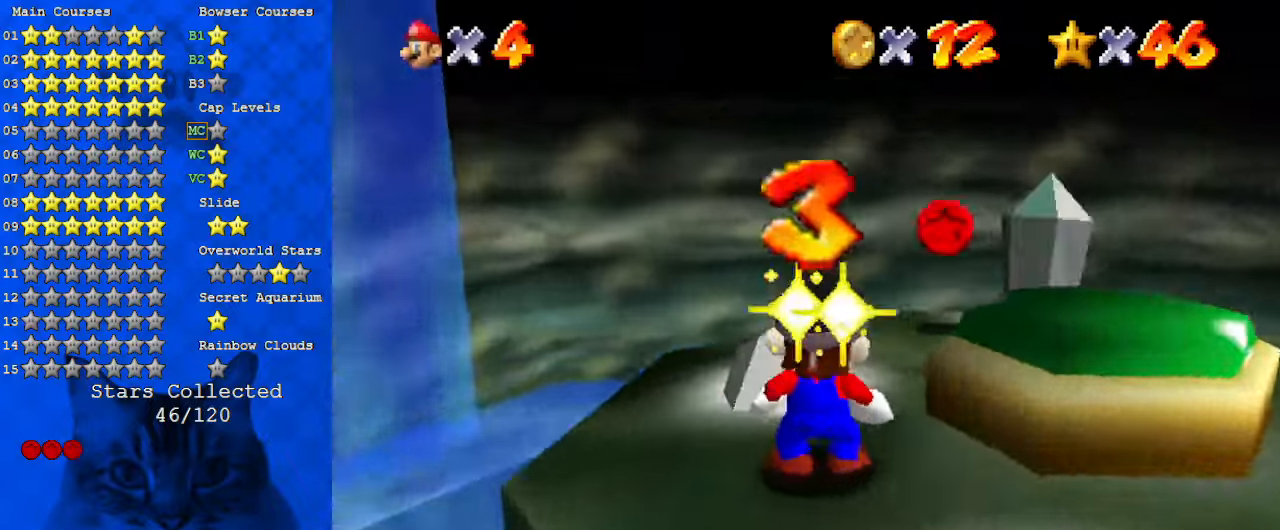
{"keys": ["shift"], "events": [[100, "shift", "down"], [200, "shift", "up"], [334, "shift", "down"], [434, "shift", "up"], [500, "shift", "down"]]}
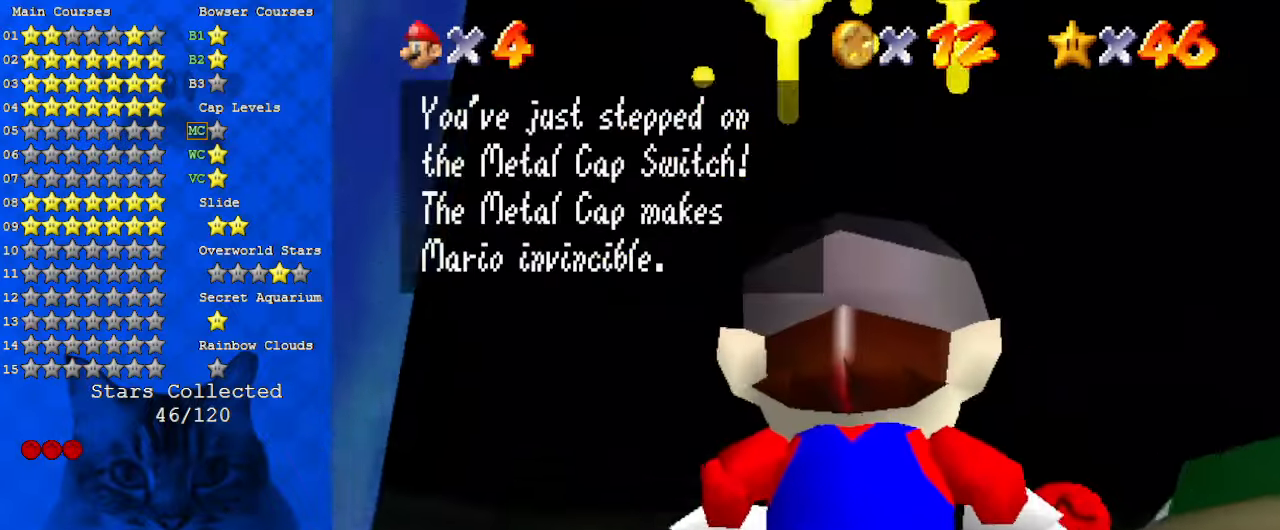
{"keys": ["shift"], "events": [[67, "shift", "up"], [167, "shift", "down"], [234, "shift", "up"], [334, "shift", "down"], [367, "shift", "up"], [467, "shift", "down"]]}
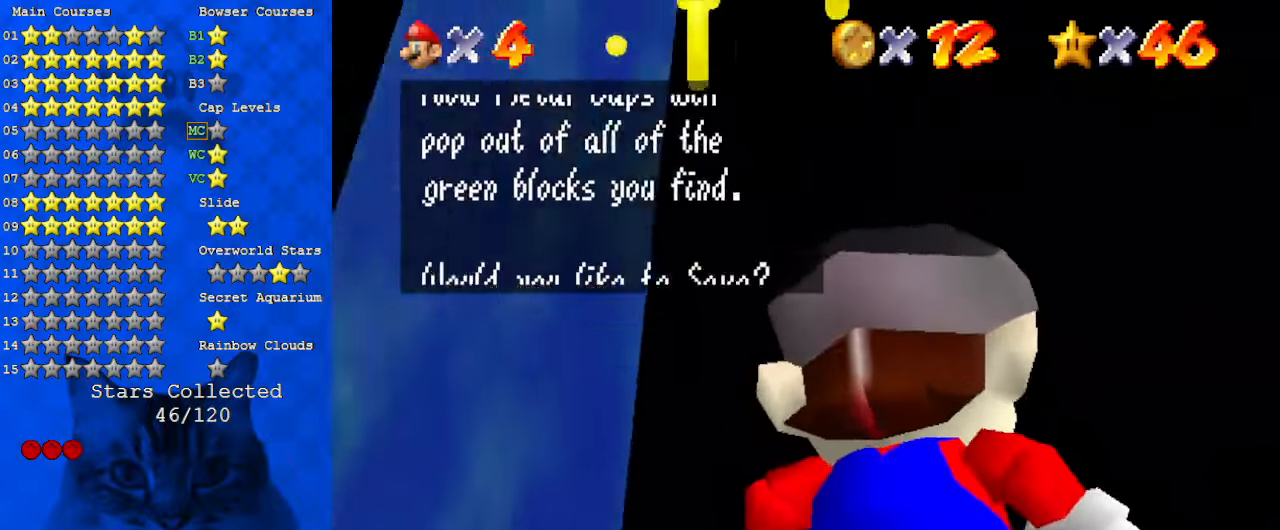
{"keys": [], "events": [[67, "shift", "up"], [167, "shift", "down"], [200, "shift", "up"], [300, "shift", "down"], [400, "shift", "up"], [434, "shift", "down"], [467, "shift", "up"]]}
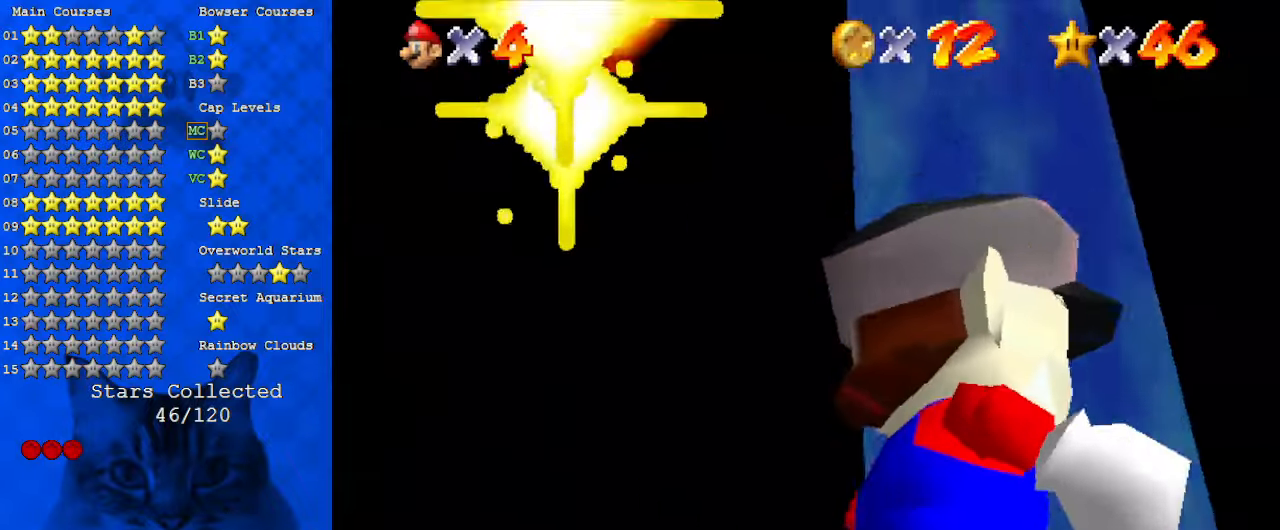
{"keys": [], "events": [[67, "shift", "down"], [200, "shift", "up"], [300, "a", "down"], [434, "a", "up"]]}
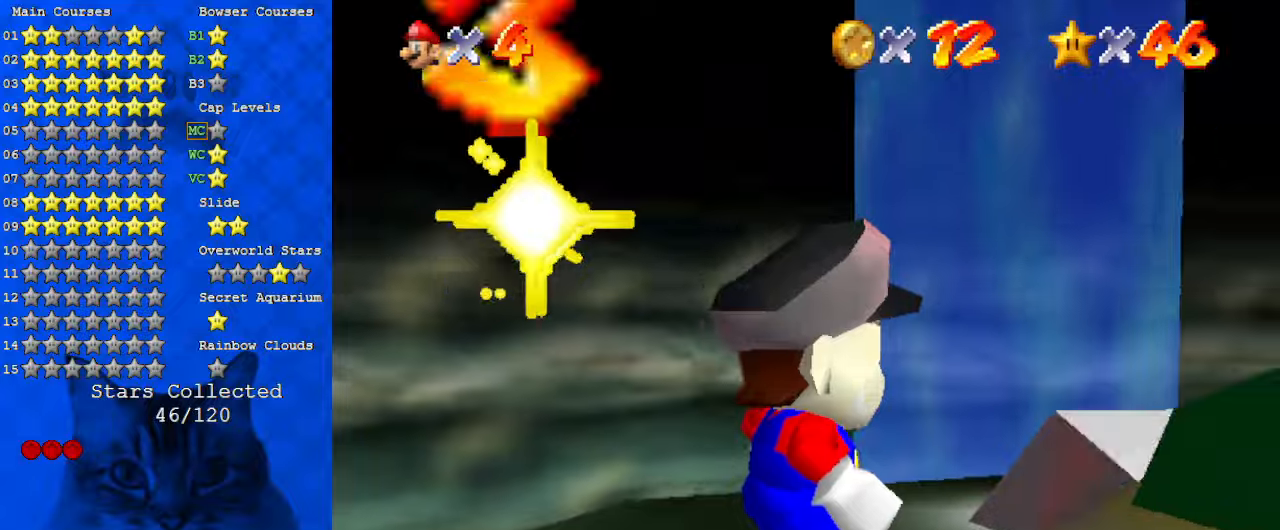
{"keys": ["up"], "events": [[34, "a", "down"], [234, "a", "up"], [500, "up", "down"]]}
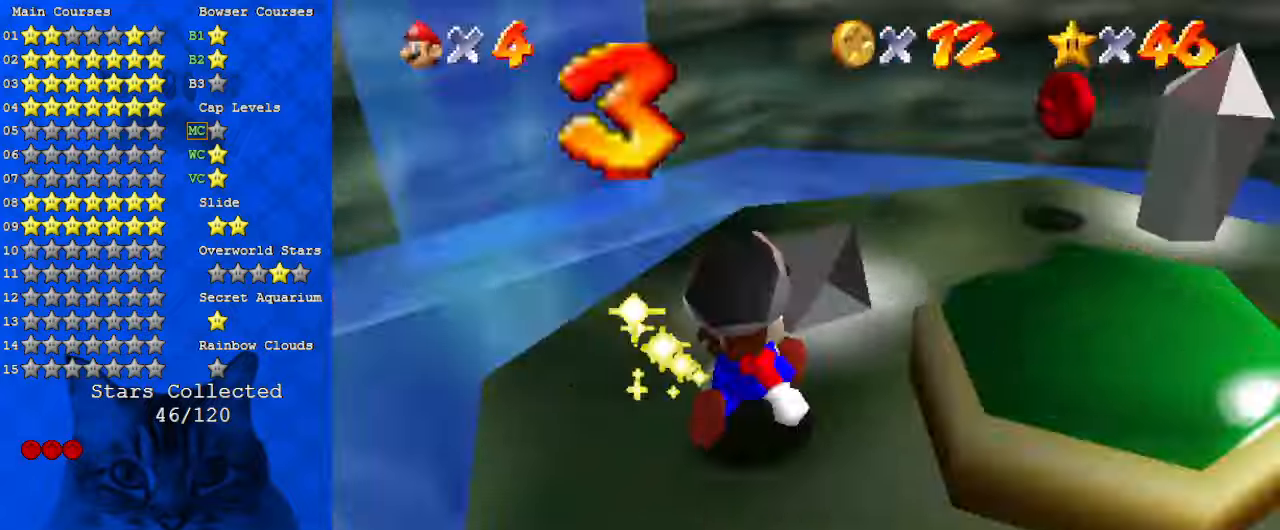
{"keys": ["up"], "events": [[100, "shift", "down"], [167, "right", "down"], [234, "shift", "up"], [367, "a", "down"], [400, "right", "up"], [500, "a", "up"]]}
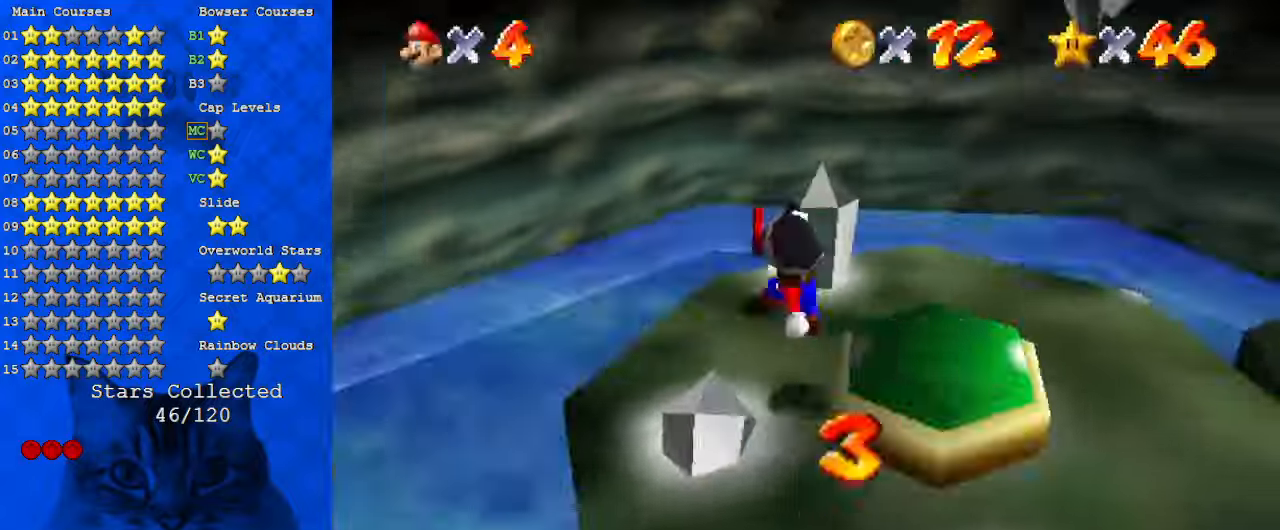
{"keys": ["right", "up"], "events": [[100, "a", "down"], [200, "left", "down"], [234, "a", "up"], [300, "left", "up"], [300, "up", "up"], [334, "a", "down"], [367, "up", "down"], [467, "a", "up"], [467, "right", "down"]]}
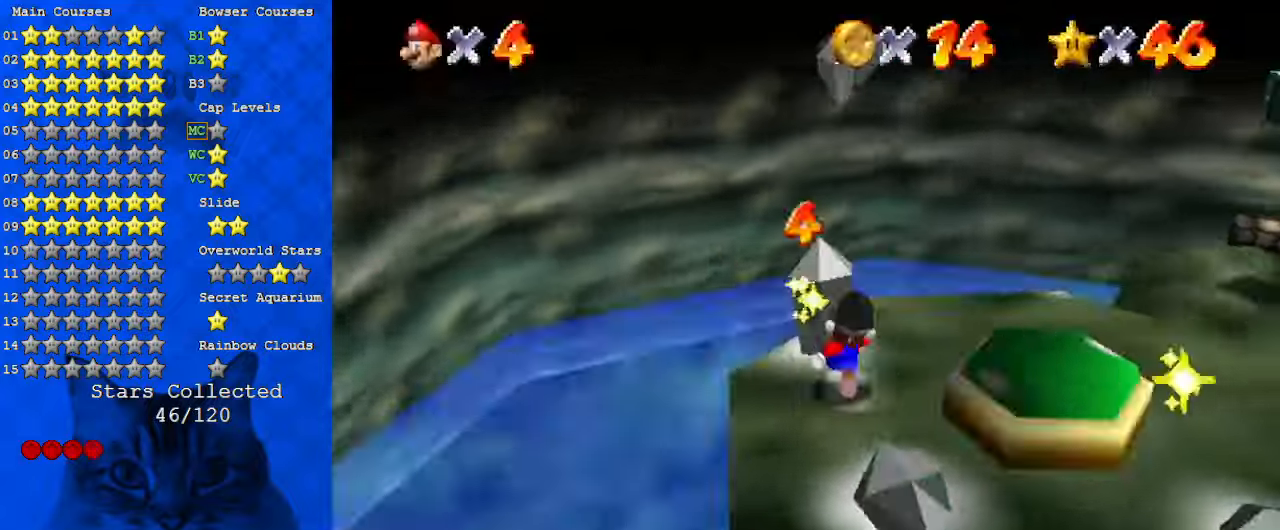
{"keys": ["left"], "events": [[200, "shift", "down"], [334, "right", "up"], [334, "shift", "up"], [367, "a", "down"], [367, "left", "down"], [434, "up", "up"], [467, "a", "up"]]}
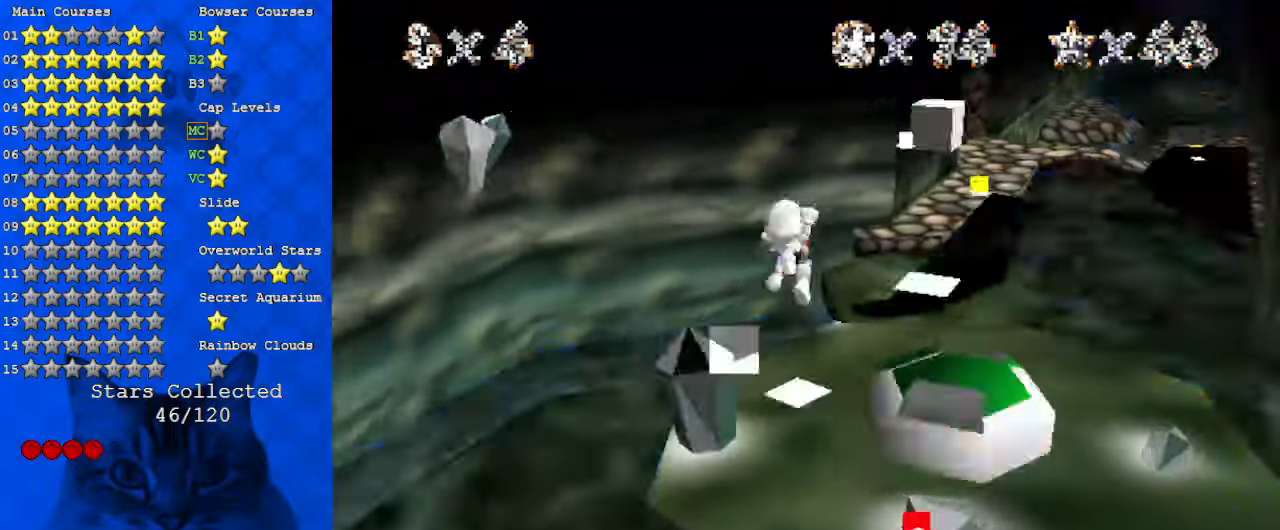
{"keys": ["up"], "events": [[34, "up", "down"], [67, "a", "down"], [67, "left", "up"], [167, "right", "down"], [200, "a", "up"], [267, "right", "up"], [334, "shift", "down"], [467, "shift", "up"]]}
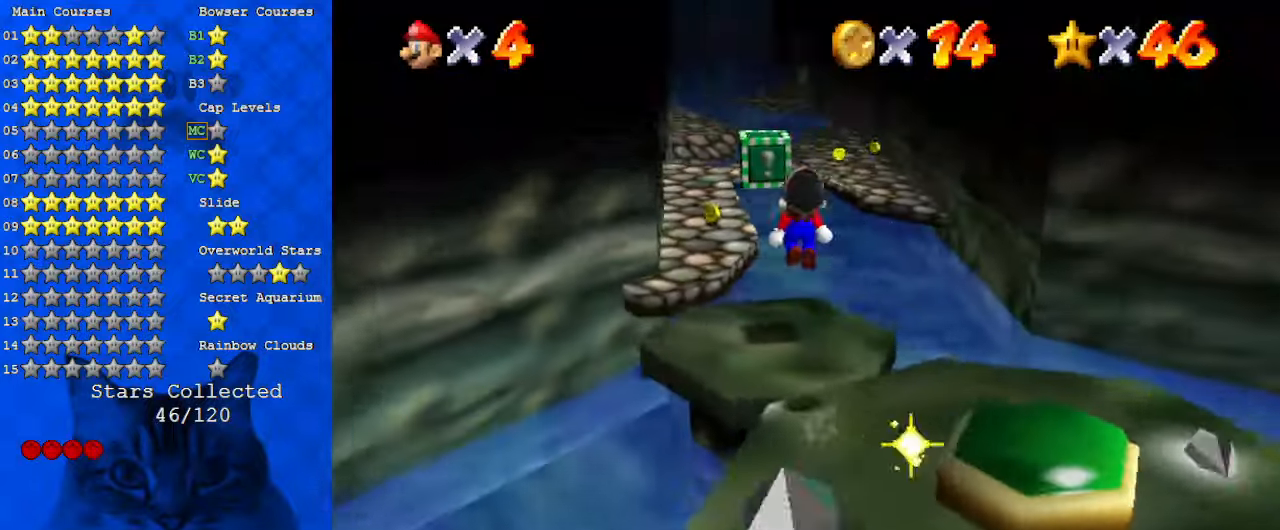
{"keys": ["a", "left"], "events": [[67, "a", "down"], [67, "left", "down"], [134, "left", "up"], [167, "a", "up"], [167, "up", "up"], [267, "a", "down"], [334, "a", "up"], [400, "left", "down"], [434, "a", "down"]]}
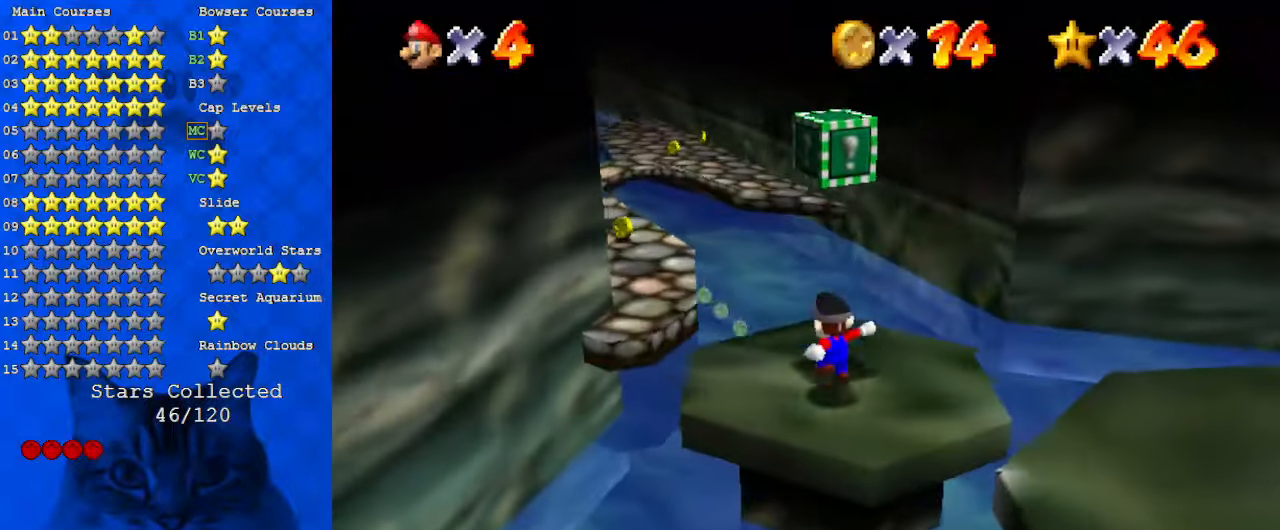
{"keys": ["right", "shift", "up", "y"], "events": [[34, "down", "down"], [34, "right", "down"], [67, "a", "up"], [67, "left", "up"], [234, "down", "up"], [234, "shift", "down"], [367, "shift", "up"], [400, "up", "down"], [400, "y", "down"], [434, "shift", "down"]]}
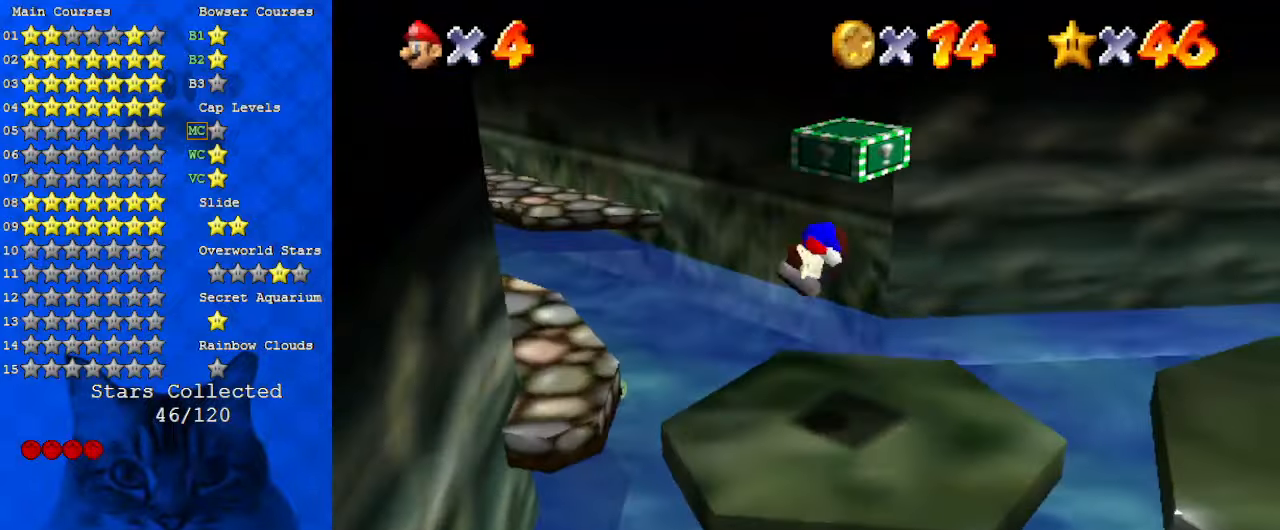
{"keys": ["a", "right", "up"], "events": [[34, "y", "up"], [100, "shift", "up"], [167, "a", "down"], [334, "a", "up"], [400, "a", "down"]]}
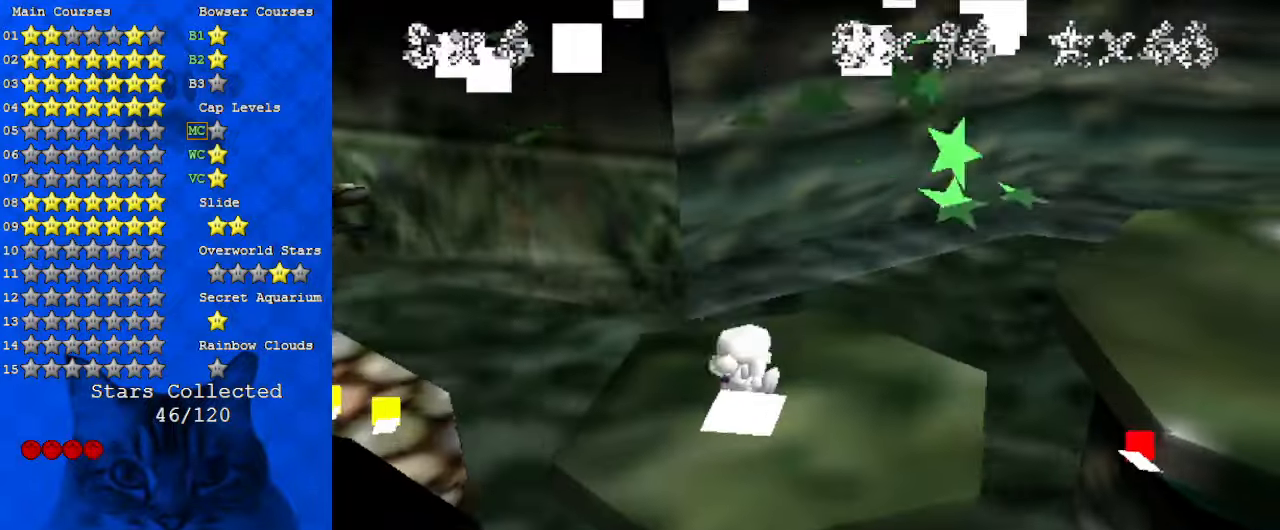
{"keys": ["up"], "events": [[34, "a", "up"], [134, "a", "down"], [200, "right", "up"], [334, "a", "up"]]}
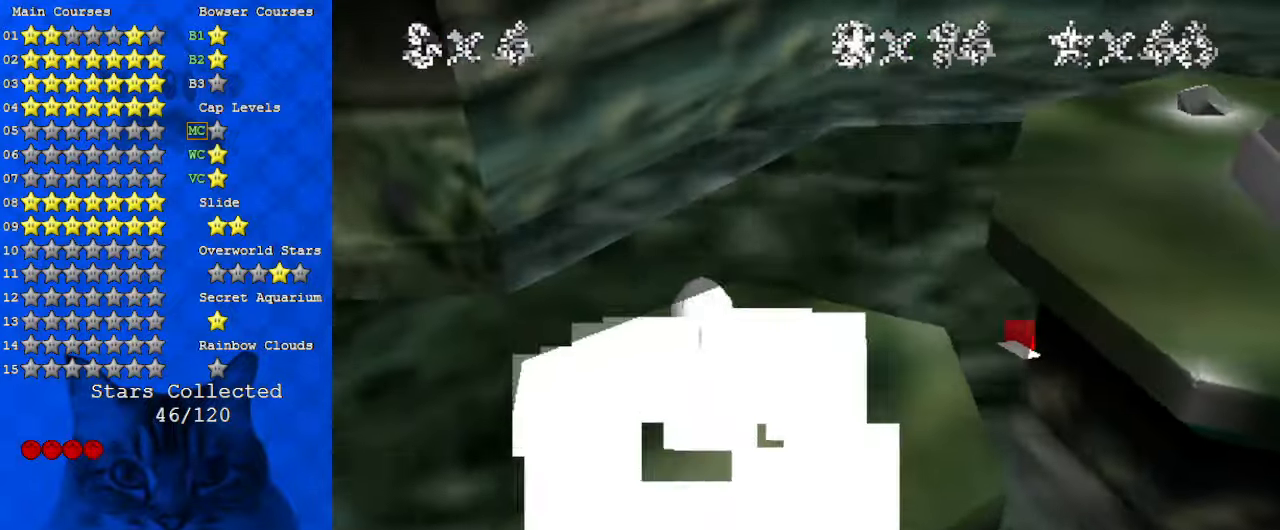
{"keys": ["shift", "up"], "events": [[100, "right", "down"], [234, "shift", "down"], [367, "right", "up"]]}